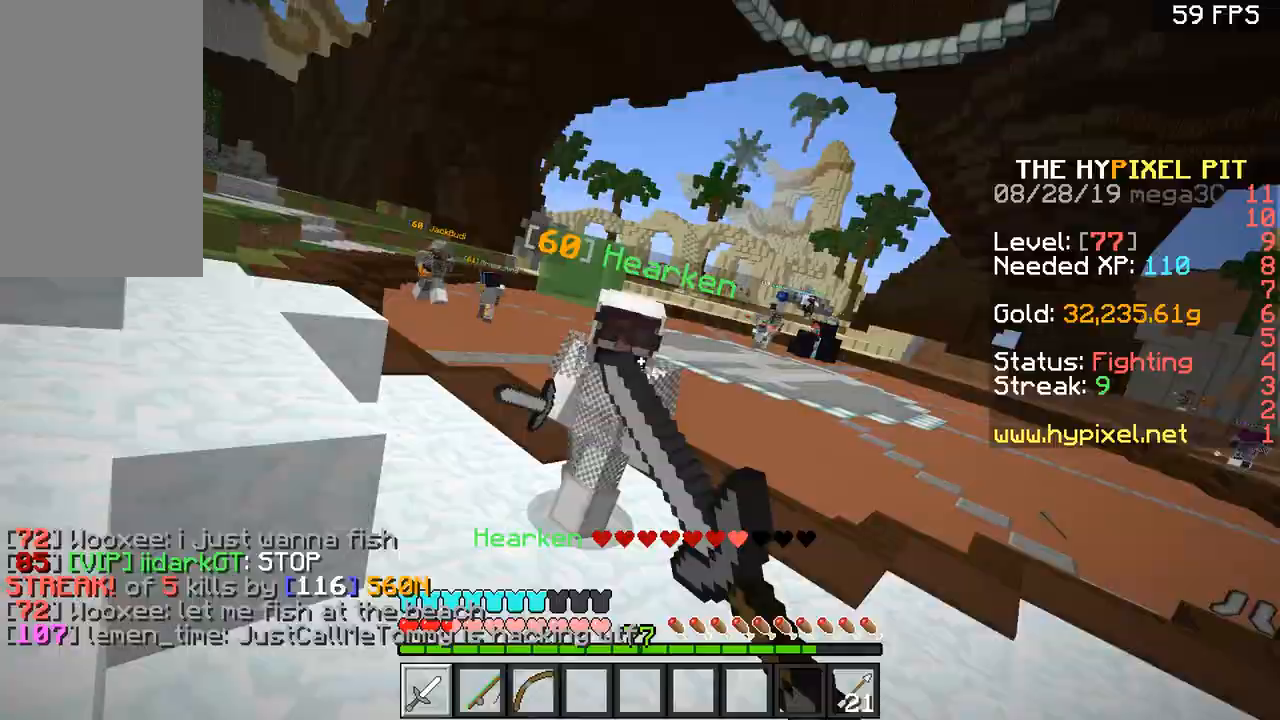
Gameplay with keyboard and mouse; each line is a JSON object with the keys and mouse buttons held at the frame after it. "events" lists presses ("down") and releases ("up") of "a", "d", "s", "space", "w", "mouse_left" and "mouse_right" between this image and that frame as [ms after this image, input, new state], when the widget could be followed in between. "mouse_left", "mouse_right" = the "left", "right" buttons of the "mouse" list. No other keys are recorded. Fast repeated clicks can show as one long hold. Mouse movement is not recorded.
{"keys": ["d", "w"], "mouse": ["left"], "events": [[67, "d", "up"], [100, "a", "down"], [150, "d", "down"], [250, "a", "up"], [250, "mouse_left", "up"], [317, "a", "down"], [317, "mouse_left", "down"], [350, "d", "up"], [400, "a", "up"], [400, "d", "down"], [400, "mouse_left", "up"], [450, "mouse_left", "down"]]}
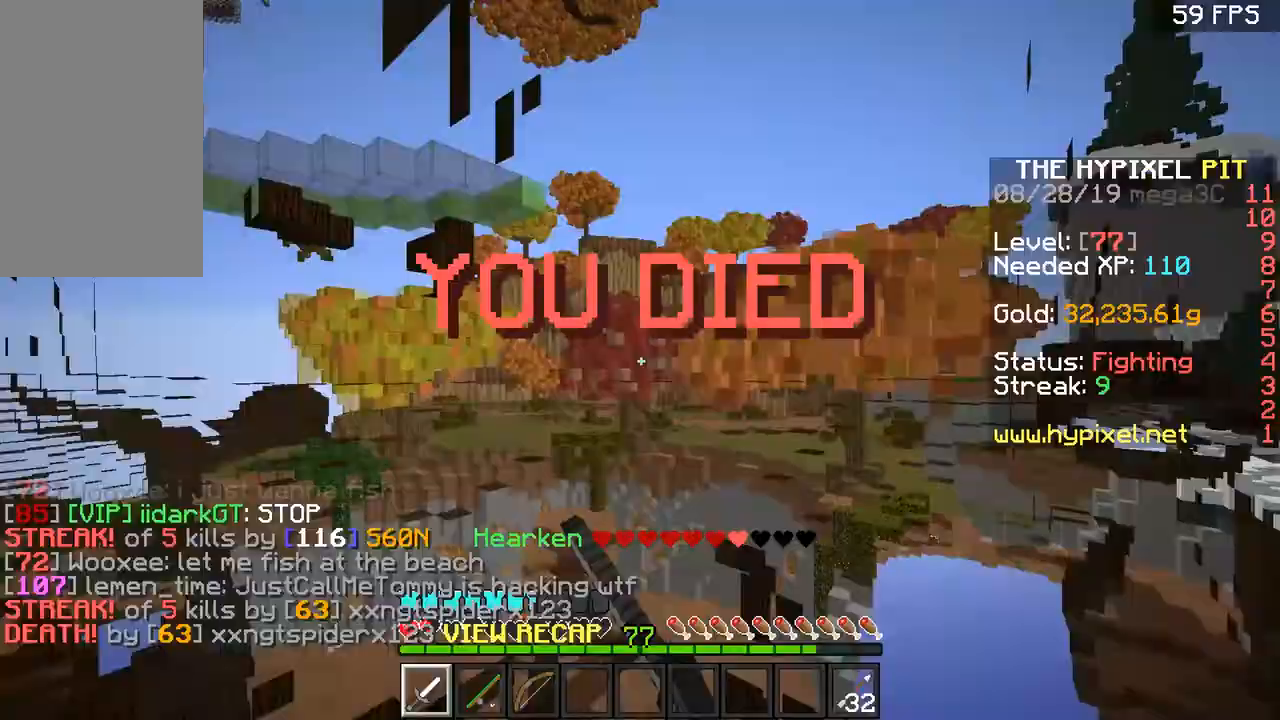
{"keys": ["w"], "mouse": [], "events": [[16, "a", "down"], [16, "d", "up"], [16, "mouse_left", "up"], [50, "a", "up"], [50, "mouse_left", "down"], [116, "d", "down"], [200, "a", "down"], [200, "d", "up"], [367, "a", "up"], [367, "mouse_left", "up"]]}
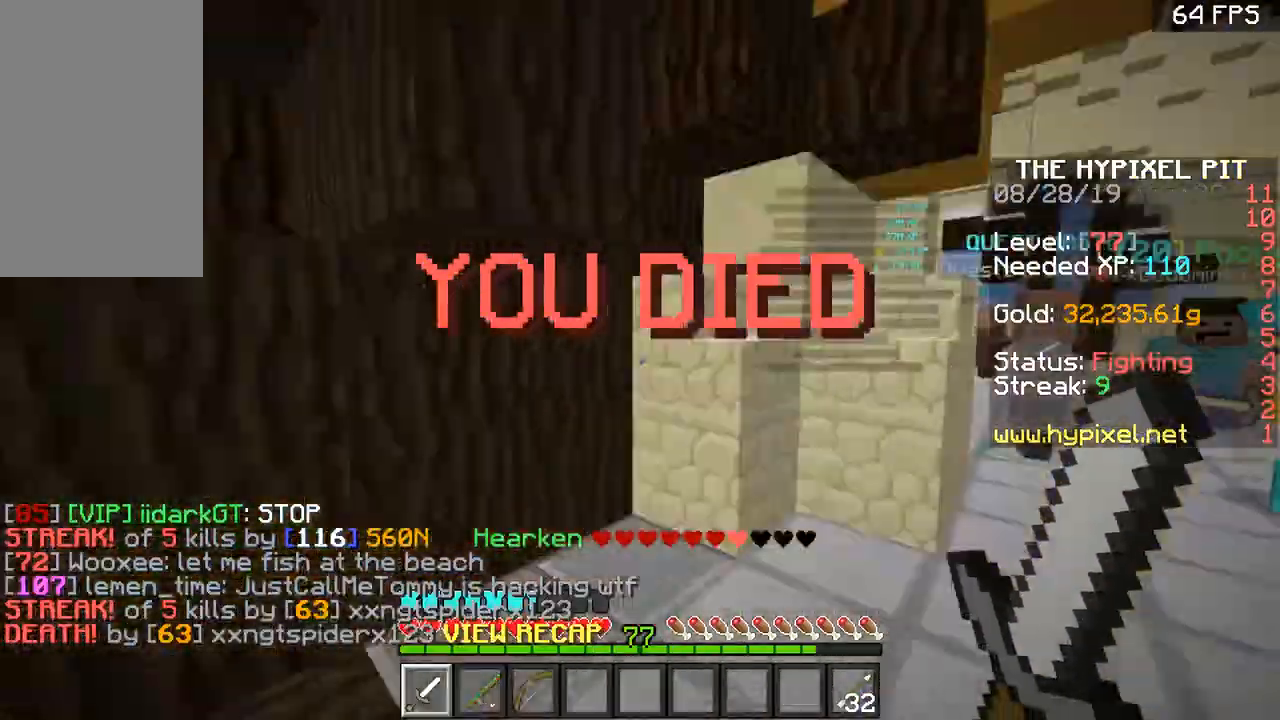
{"keys": ["space", "w"], "mouse": [], "events": [[17, "d", "down"], [117, "d", "up"], [167, "space", "down"]]}
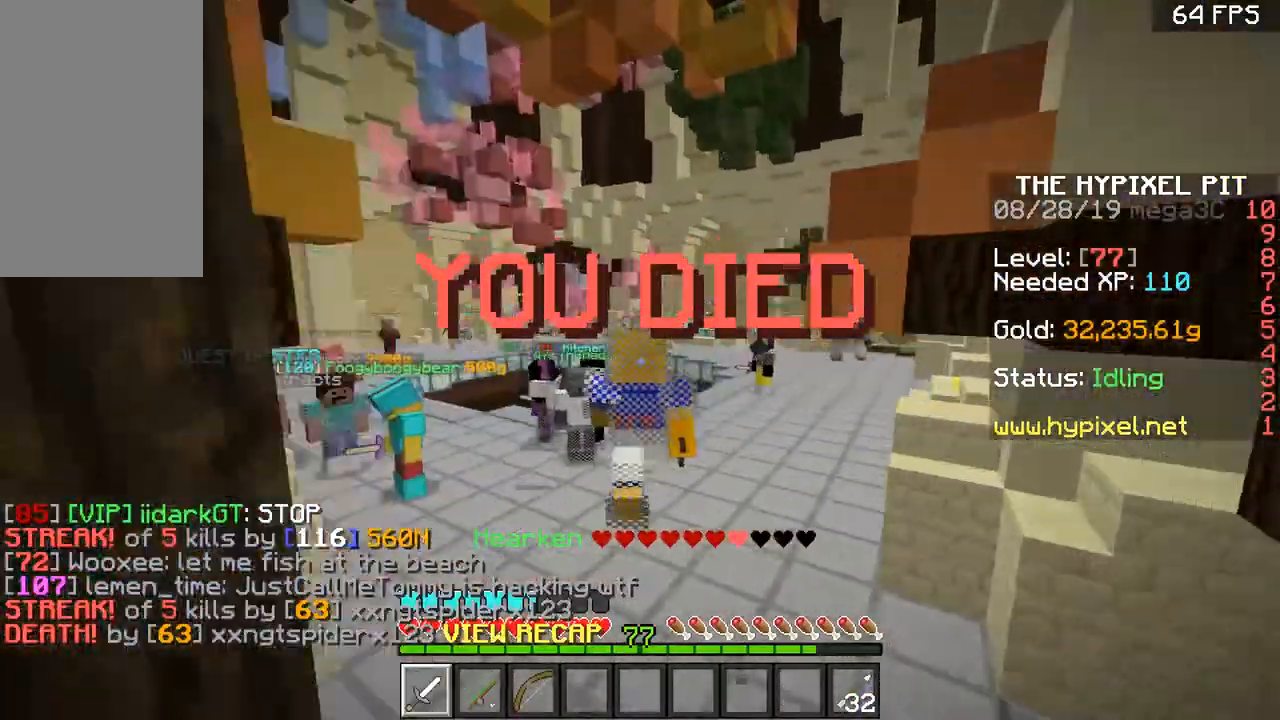
{"keys": ["space", "w"], "mouse": [], "events": []}
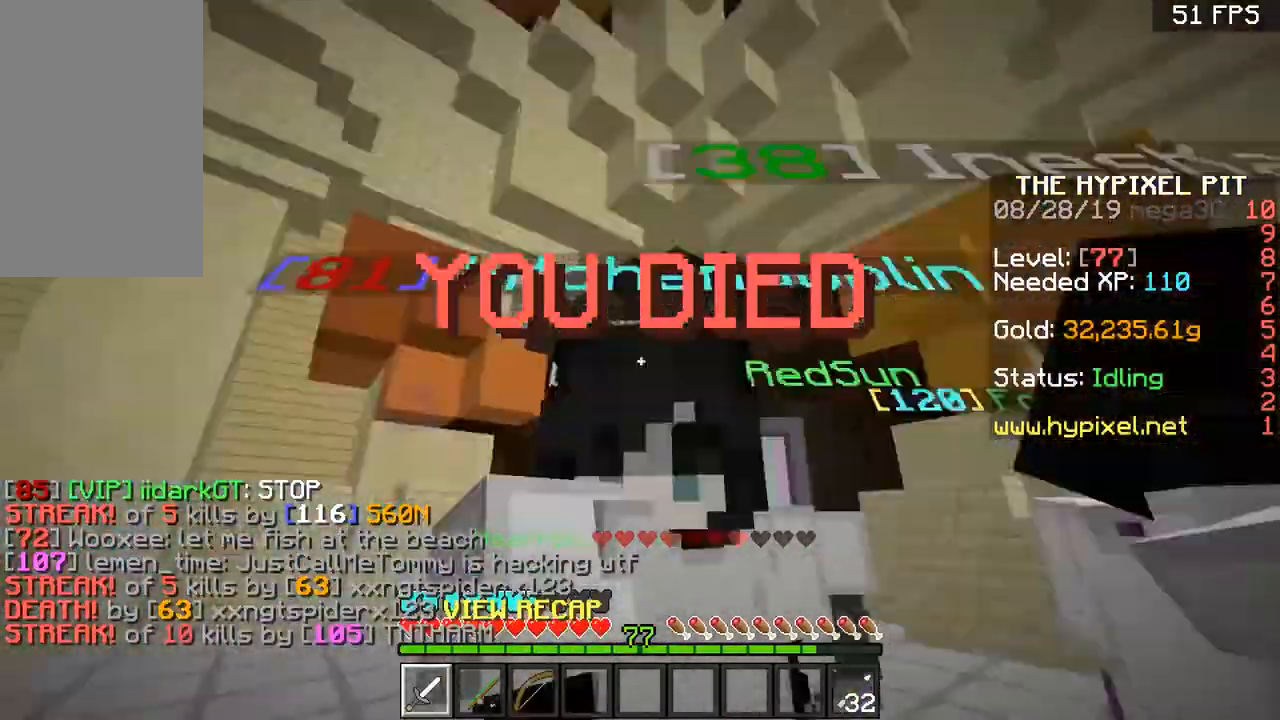
{"keys": ["space", "w"], "mouse": ["left"], "events": [[300, "mouse_left", "down"]]}
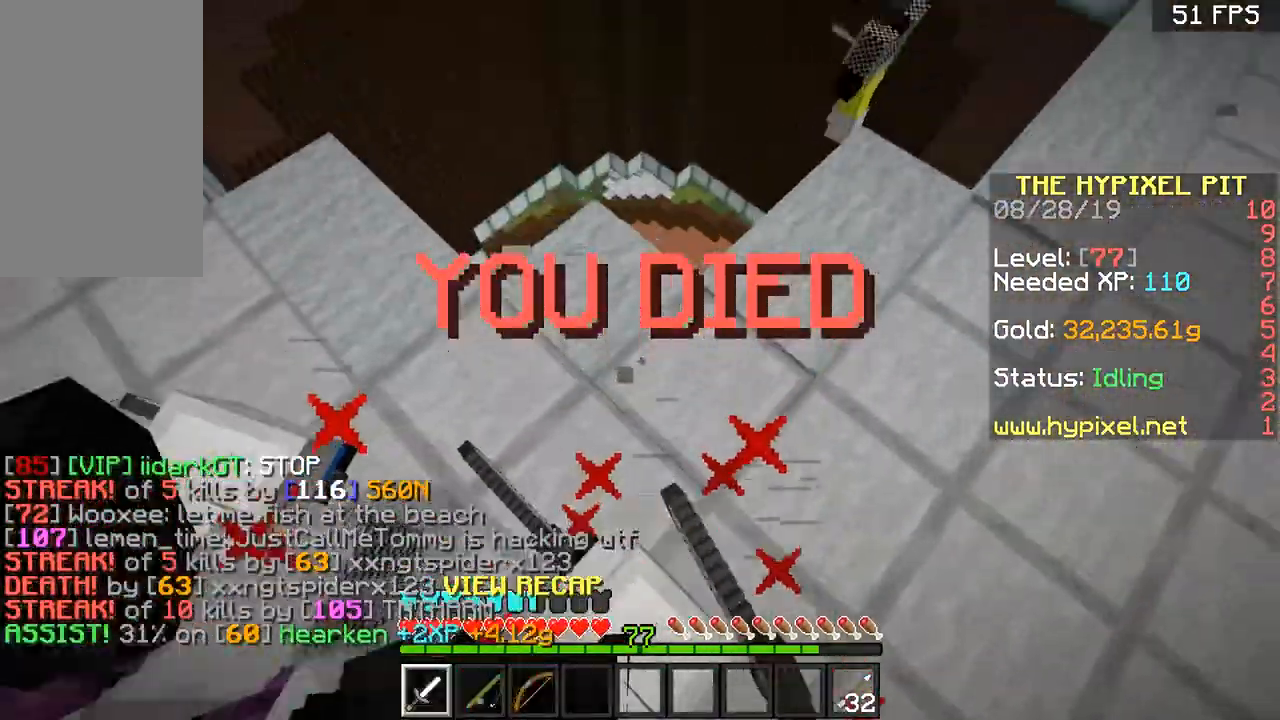
{"keys": ["d", "w"], "mouse": [], "events": [[67, "d", "down"], [101, "mouse_left", "up"], [101, "space", "up"], [167, "mouse_left", "down"], [267, "mouse_left", "up"], [351, "a", "down"], [351, "d", "up"], [451, "d", "down"], [501, "a", "up"]]}
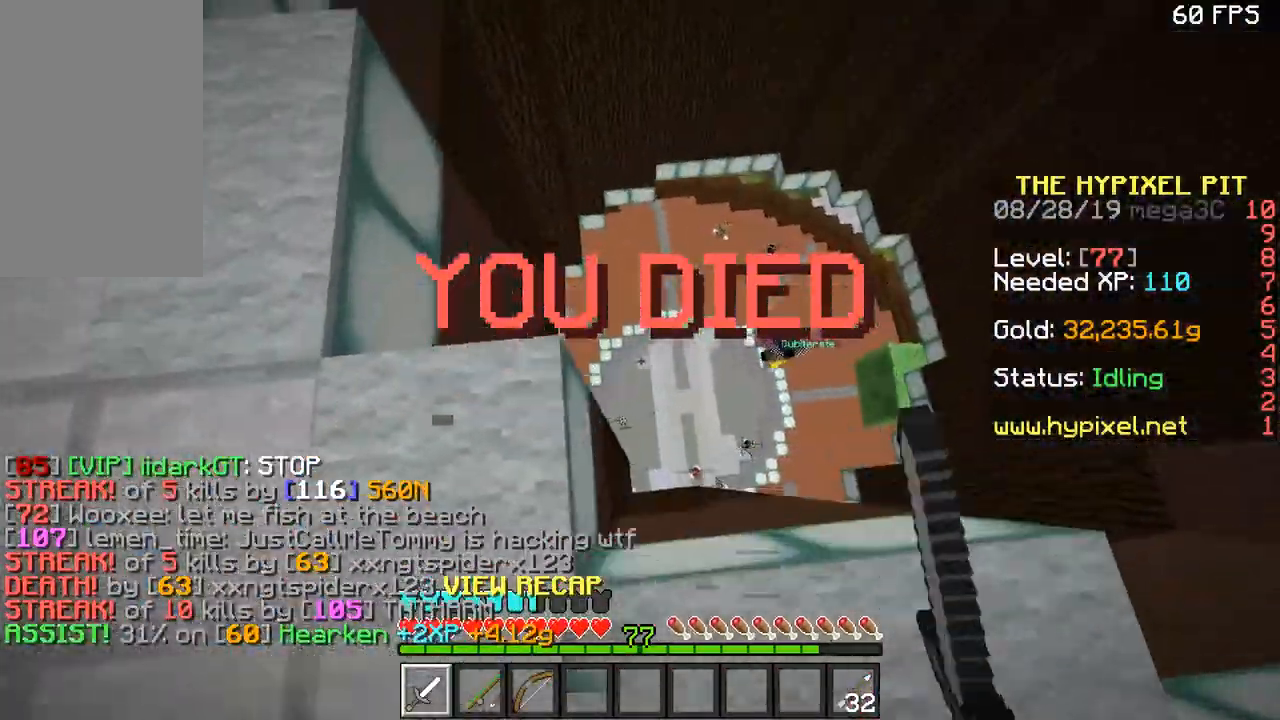
{"keys": ["w"], "mouse": [], "events": [[100, "d", "up"]]}
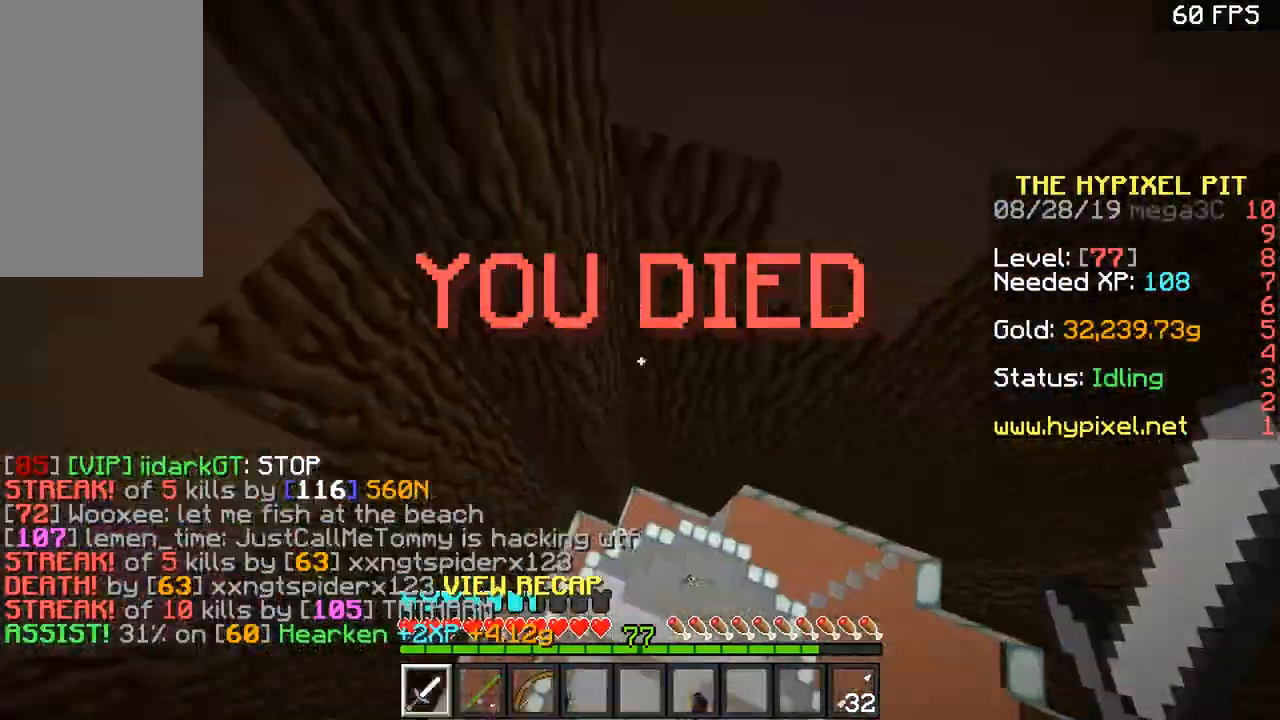
{"keys": ["w"], "mouse": [], "events": []}
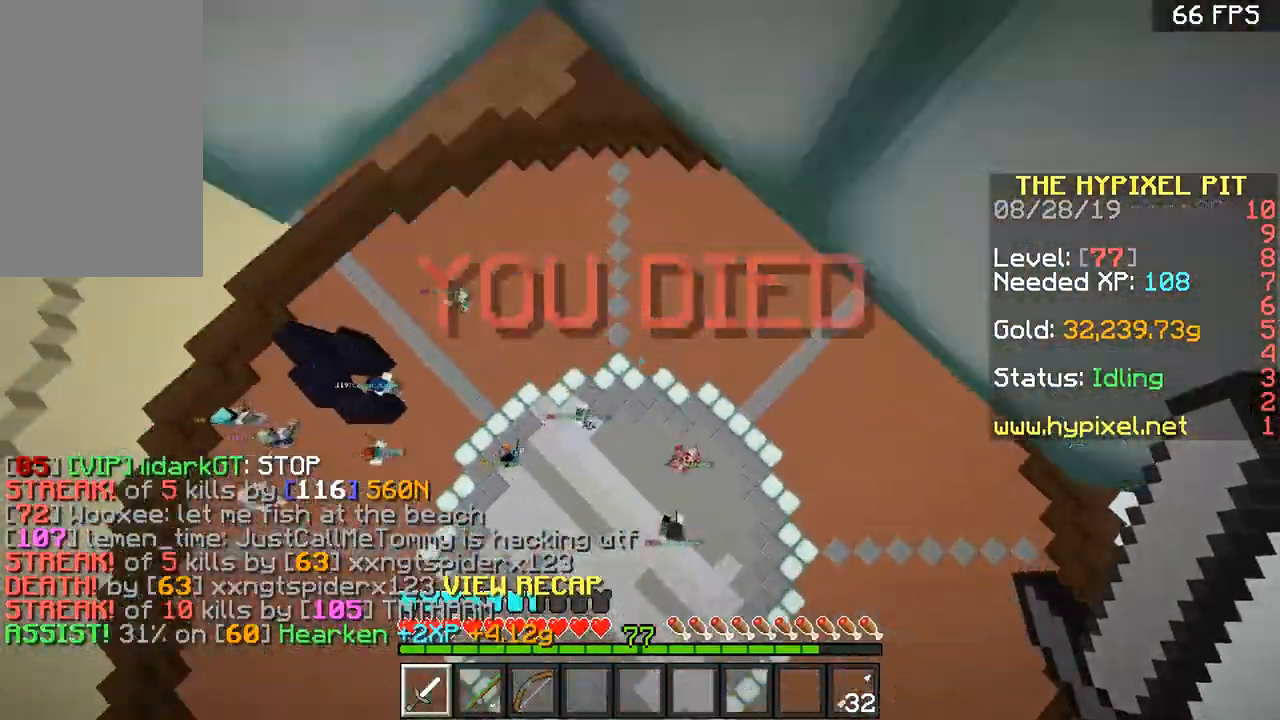
{"keys": ["space", "w"], "mouse": [], "events": [[50, "a", "down"], [200, "a", "up"], [200, "space", "down"]]}
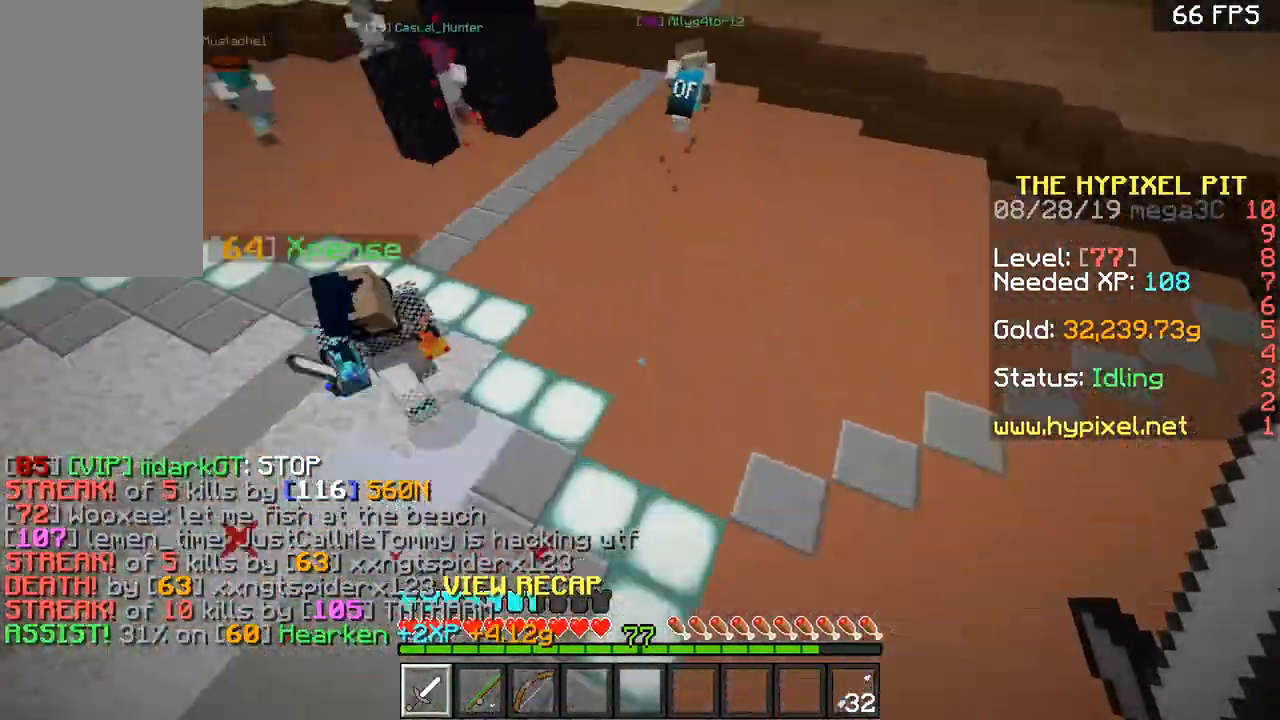
{"keys": ["d", "w"], "mouse": [], "events": [[401, "d", "down"], [401, "space", "up"]]}
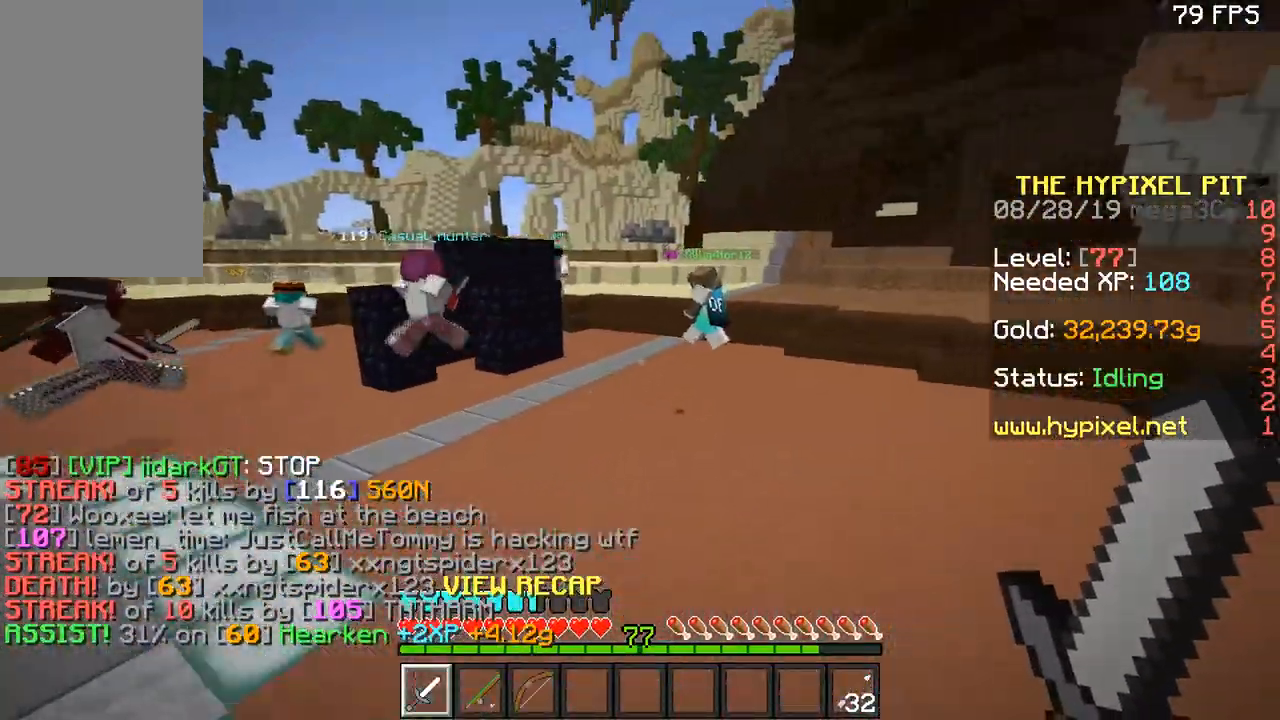
{"keys": ["w"], "mouse": [], "events": [[83, "space", "down"], [334, "d", "up"], [450, "space", "up"]]}
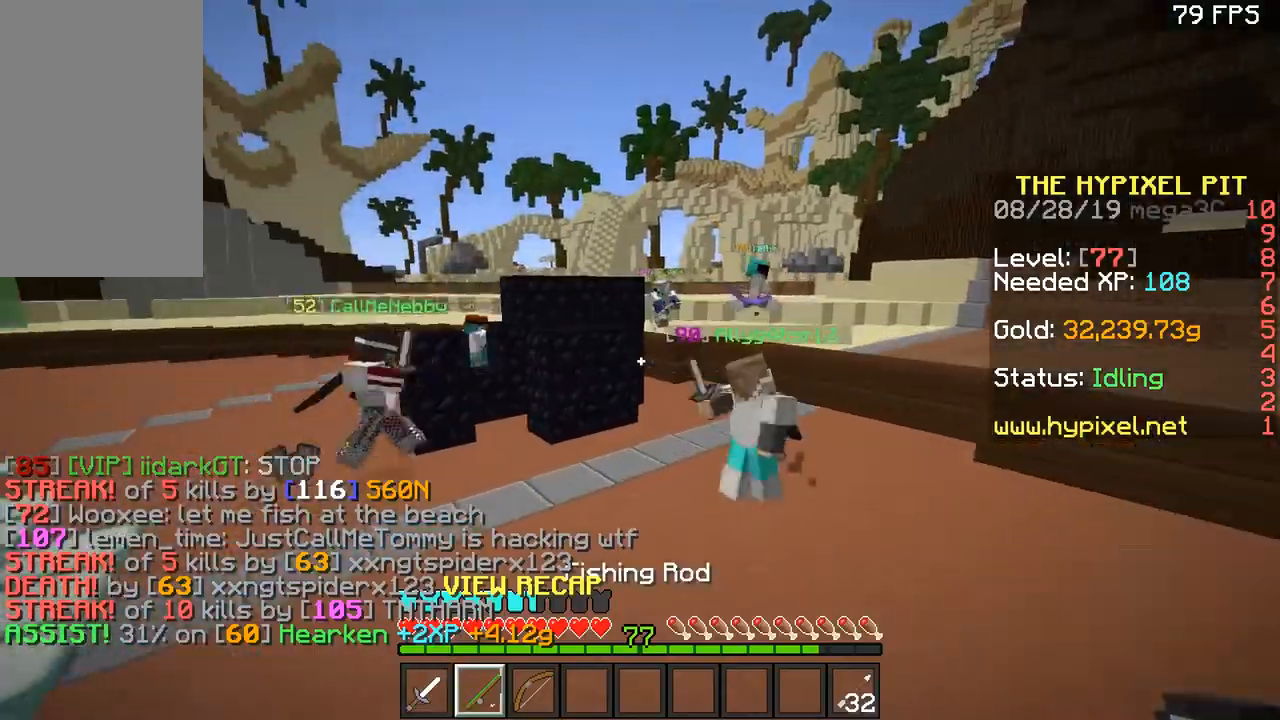
{"keys": ["d", "w"], "mouse": [], "events": [[133, "d", "down"], [133, "mouse_right", "down"], [233, "a", "down"], [233, "d", "up"], [233, "mouse_right", "up"], [433, "mouse_left", "down"], [500, "a", "up"], [500, "d", "down"], [500, "mouse_left", "up"]]}
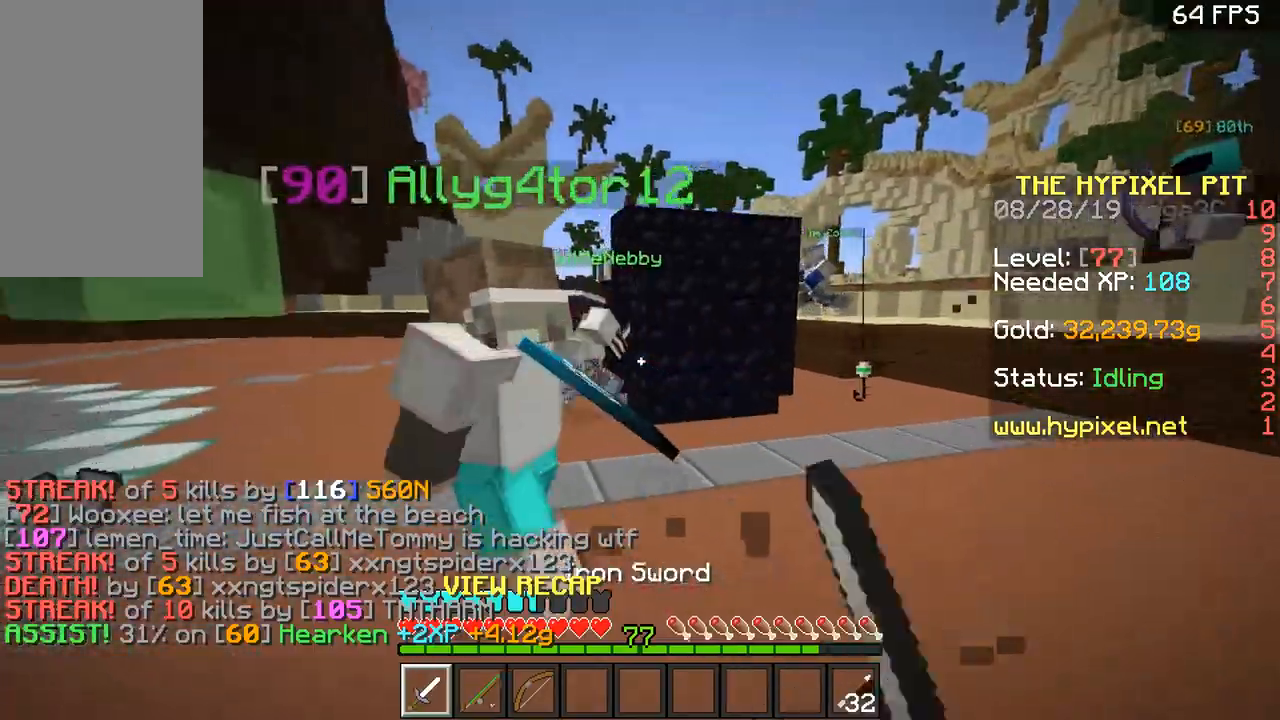
{"keys": [], "mouse": [], "events": [[50, "d", "up"], [100, "a", "down"], [100, "mouse_left", "down"], [150, "mouse_left", "up"], [200, "a", "up"], [200, "d", "down"], [200, "mouse_left", "down"], [300, "a", "down"], [300, "d", "up"], [300, "mouse_left", "up"], [350, "mouse_left", "down"], [384, "a", "up"], [384, "d", "down"], [434, "mouse_left", "up"], [434, "w", "up"], [500, "d", "up"]]}
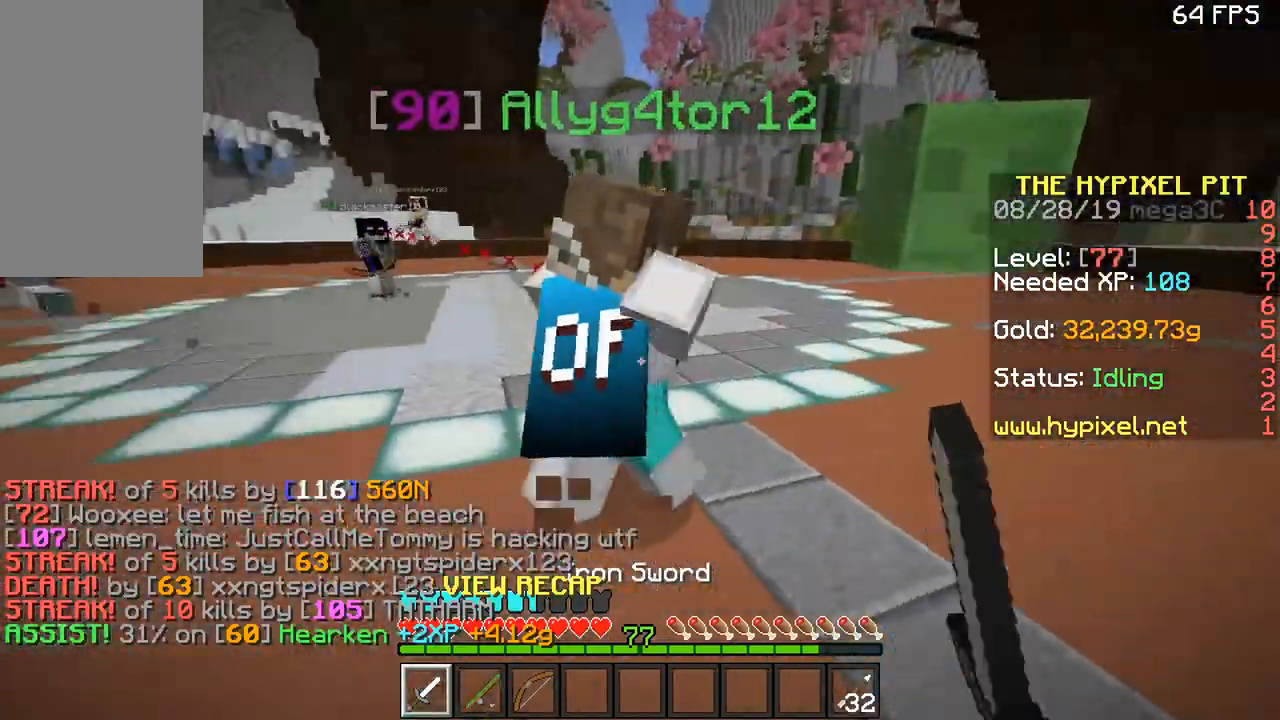
{"keys": ["w"], "mouse": ["left"], "events": [[34, "a", "down"], [34, "mouse_left", "down"], [84, "mouse_left", "up"], [84, "w", "down"], [134, "a", "up"], [134, "mouse_left", "down"], [184, "d", "down"], [251, "d", "up"], [251, "mouse_left", "up"], [301, "a", "down"], [301, "mouse_left", "down"], [334, "d", "down"], [384, "a", "up"], [384, "mouse_left", "up"], [434, "mouse_left", "down"], [484, "d", "up"]]}
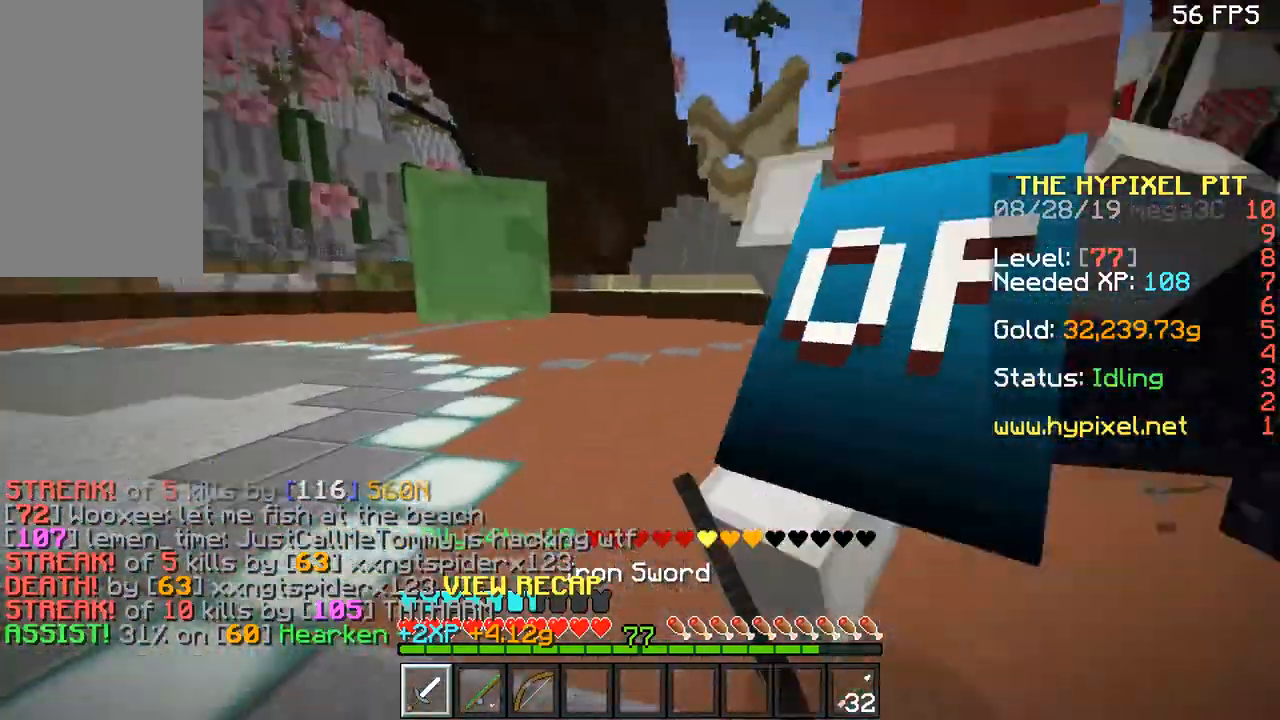
{"keys": ["d"], "mouse": [], "events": [[50, "d", "down"], [50, "mouse_left", "up"], [50, "w", "up"], [83, "mouse_left", "down"], [150, "w", "down"], [200, "d", "up"], [200, "mouse_left", "up"], [234, "mouse_left", "down"], [300, "mouse_left", "up"], [350, "a", "down"], [400, "mouse_left", "down"], [450, "a", "up"], [450, "d", "down"], [450, "mouse_left", "up"], [484, "w", "up"]]}
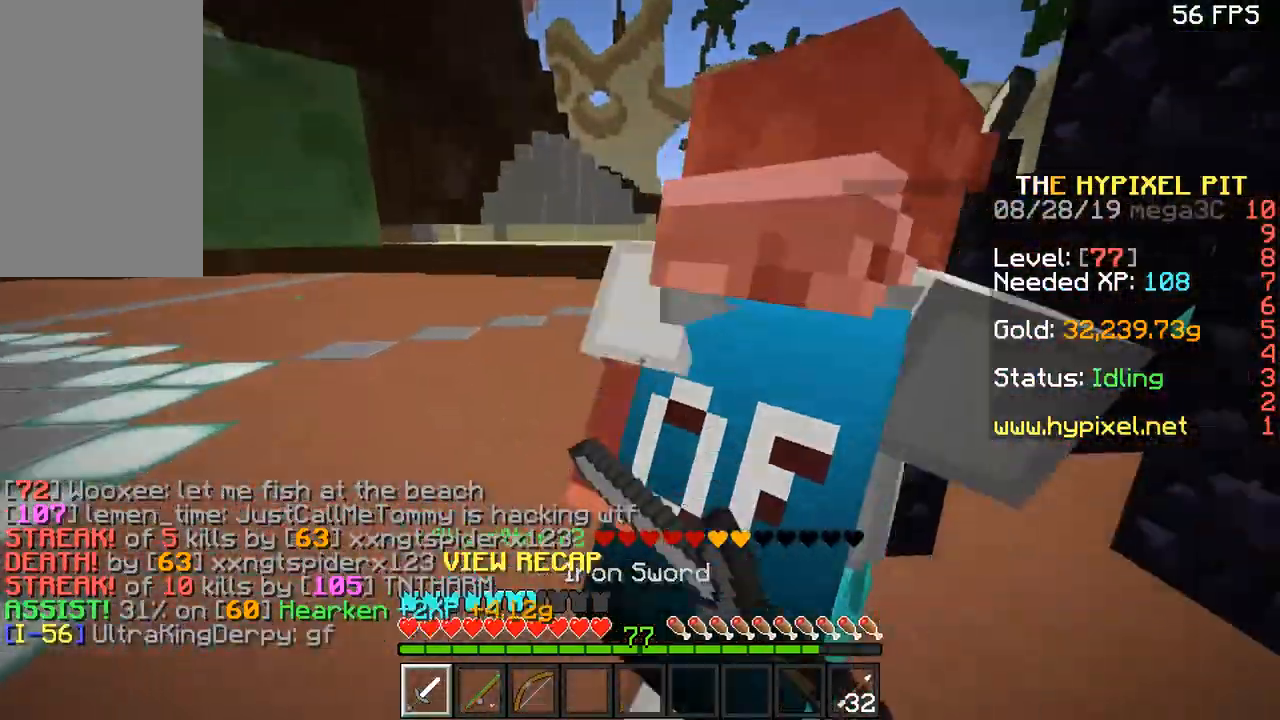
{"keys": ["w"], "mouse": ["left"], "events": [[33, "d", "up"], [33, "mouse_left", "down"], [33, "w", "down"], [100, "mouse_left", "up"], [133, "d", "down"], [133, "mouse_left", "down"], [133, "w", "up"], [250, "d", "up"], [250, "mouse_left", "up"], [250, "w", "down"], [300, "mouse_left", "down"], [333, "d", "down"], [333, "w", "up"], [400, "mouse_left", "up"], [433, "a", "down"], [433, "d", "up"], [433, "mouse_left", "down"], [433, "w", "down"], [483, "a", "up"]]}
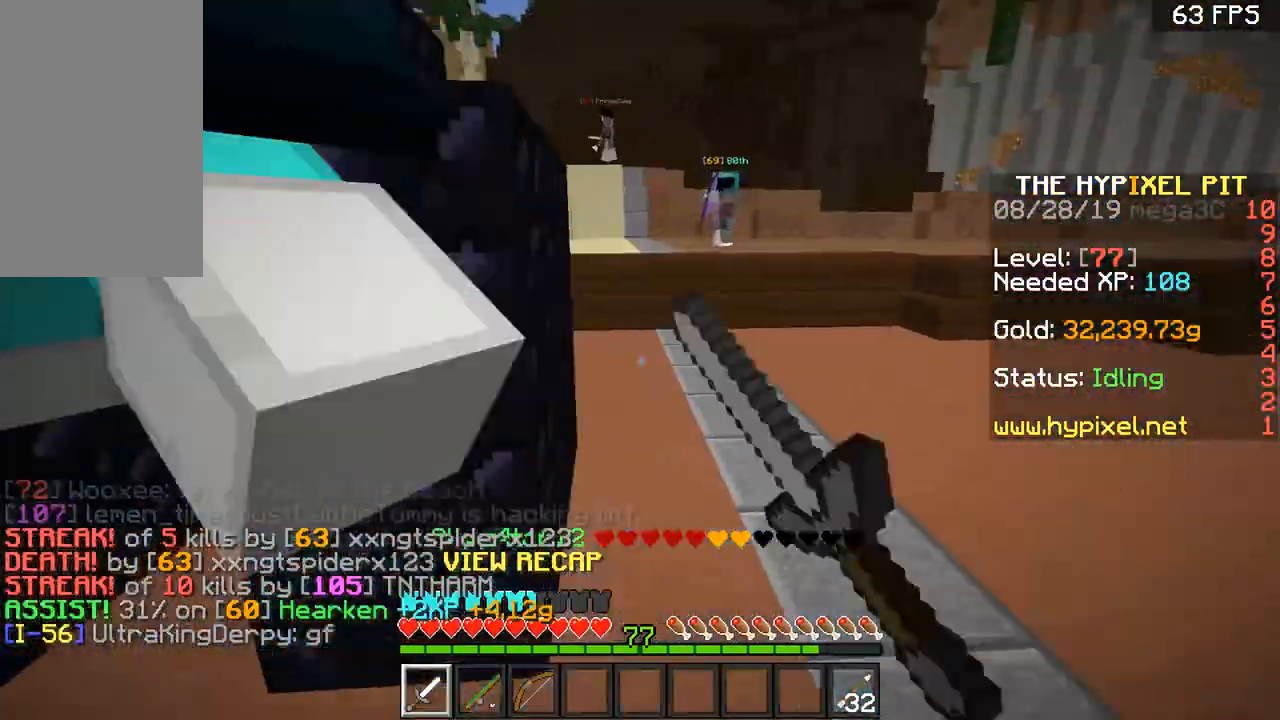
{"keys": ["w"], "mouse": [], "events": [[50, "d", "down"], [50, "mouse_left", "up"], [50, "w", "up"], [83, "mouse_left", "down"], [150, "d", "up"], [200, "mouse_left", "up"], [250, "mouse_left", "down"], [250, "s", "down"], [334, "mouse_left", "up"], [334, "s", "up"], [400, "mouse_left", "down"], [400, "w", "down"], [484, "mouse_left", "up"]]}
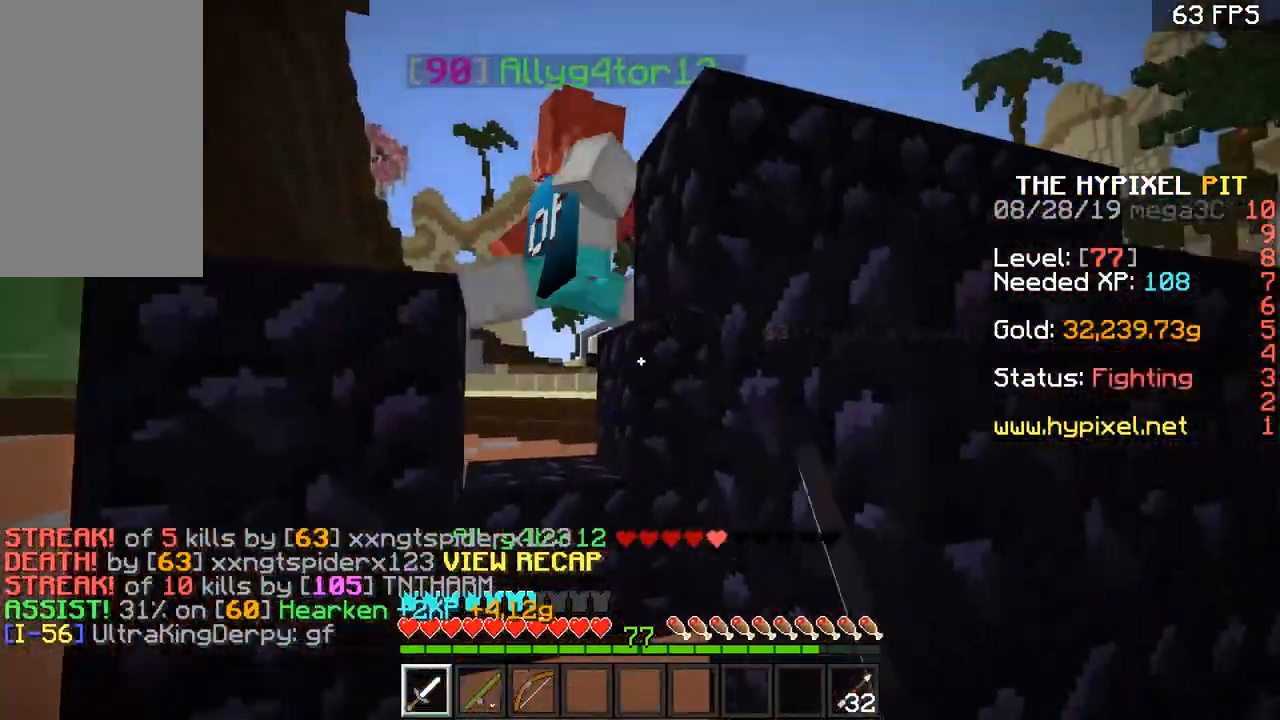
{"keys": ["w"], "mouse": ["left"], "events": [[51, "mouse_left", "down"], [134, "mouse_left", "up"], [201, "a", "down"], [201, "mouse_left", "down"], [234, "w", "up"], [284, "mouse_left", "up"], [334, "mouse_left", "down"], [384, "a", "up"], [434, "mouse_left", "up"], [434, "w", "down"], [484, "mouse_left", "down"]]}
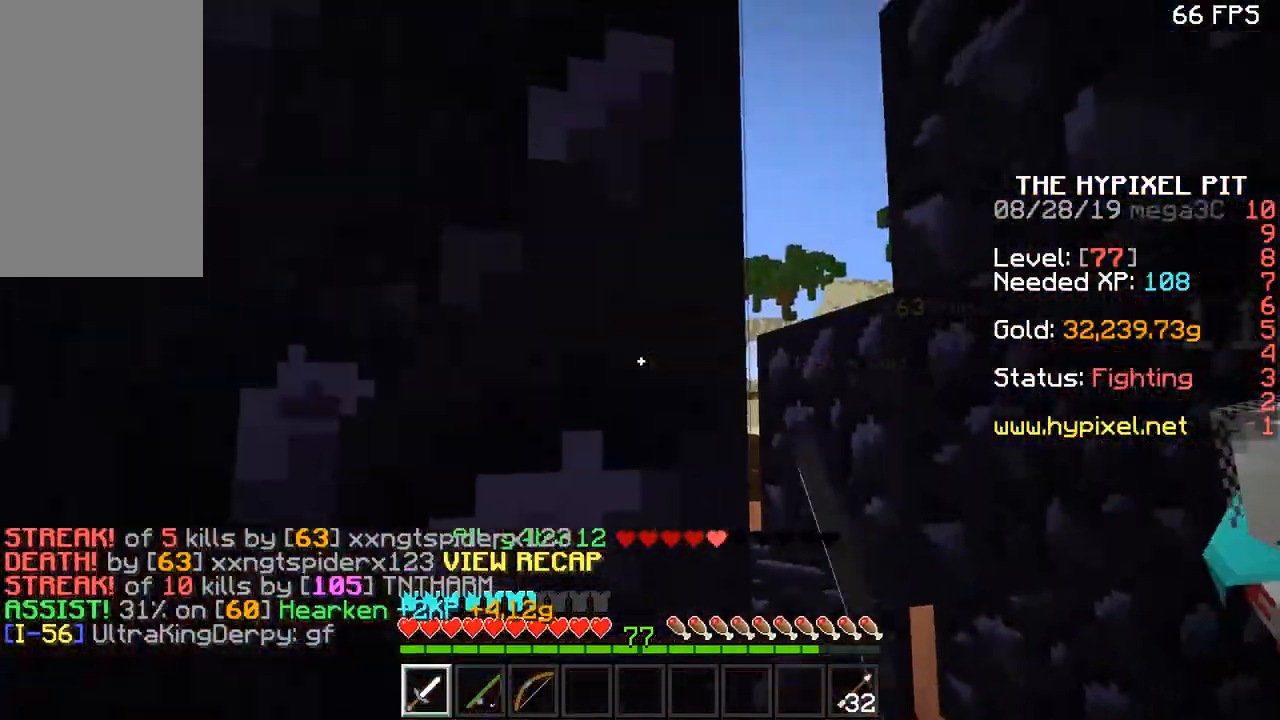
{"keys": ["a", "w"], "mouse": [], "events": [[50, "mouse_left", "up"], [50, "space", "down"], [100, "d", "down"], [100, "mouse_left", "down"], [200, "mouse_left", "up"], [200, "space", "up"], [284, "a", "down"], [284, "d", "up"], [284, "mouse_left", "down"], [350, "mouse_left", "up"], [350, "w", "up"], [434, "mouse_left", "down"], [501, "mouse_left", "up"], [501, "w", "down"]]}
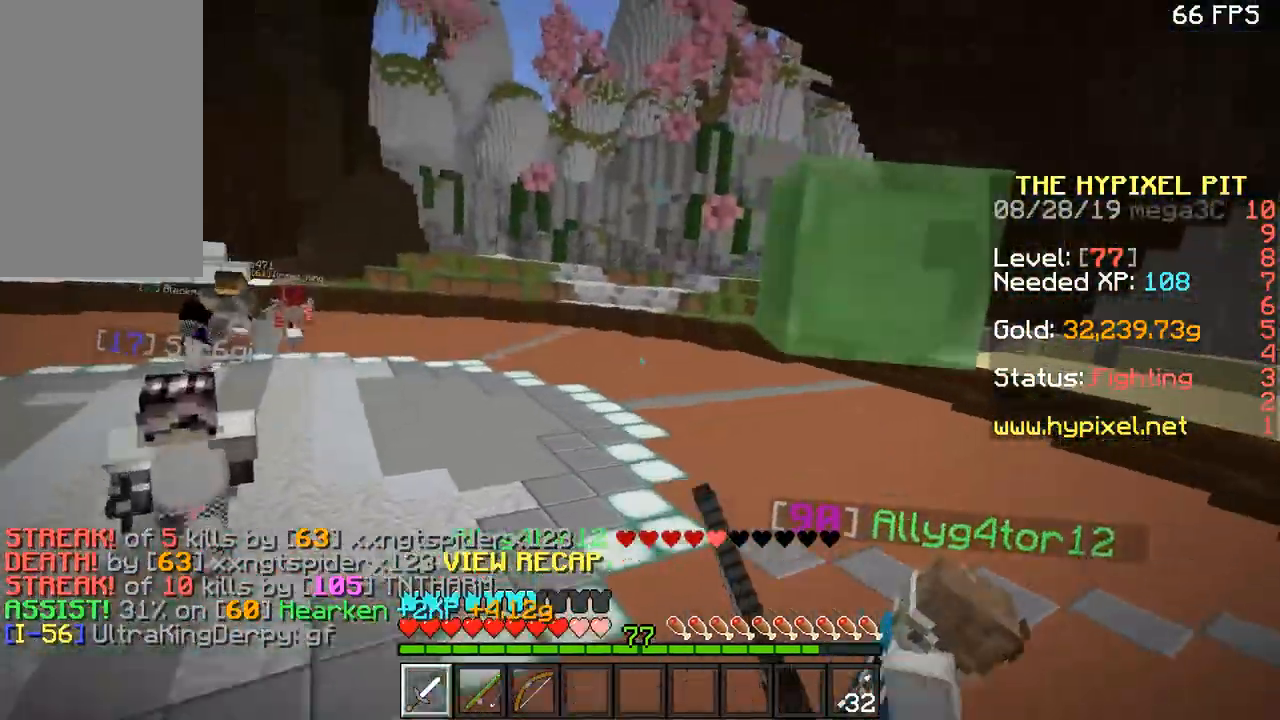
{"keys": ["w"], "mouse": [], "events": [[50, "mouse_left", "down"], [150, "mouse_left", "up"], [250, "mouse_left", "down"], [300, "a", "up"], [300, "d", "down"], [300, "mouse_left", "up"], [400, "d", "up"]]}
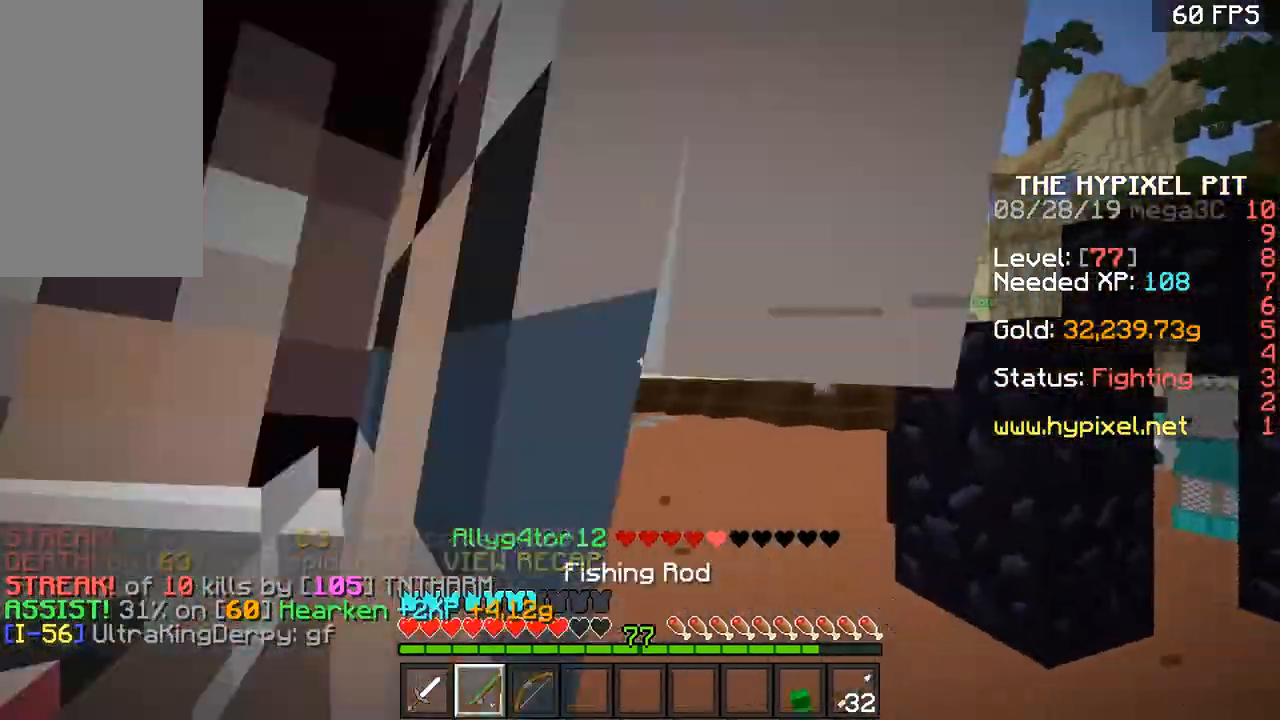
{"keys": ["w"], "mouse": ["right"], "events": [[83, "mouse_right", "down"], [200, "a", "down"], [200, "mouse_right", "up"], [250, "a", "up"], [300, "space", "down"], [450, "mouse_right", "down"], [450, "space", "up"]]}
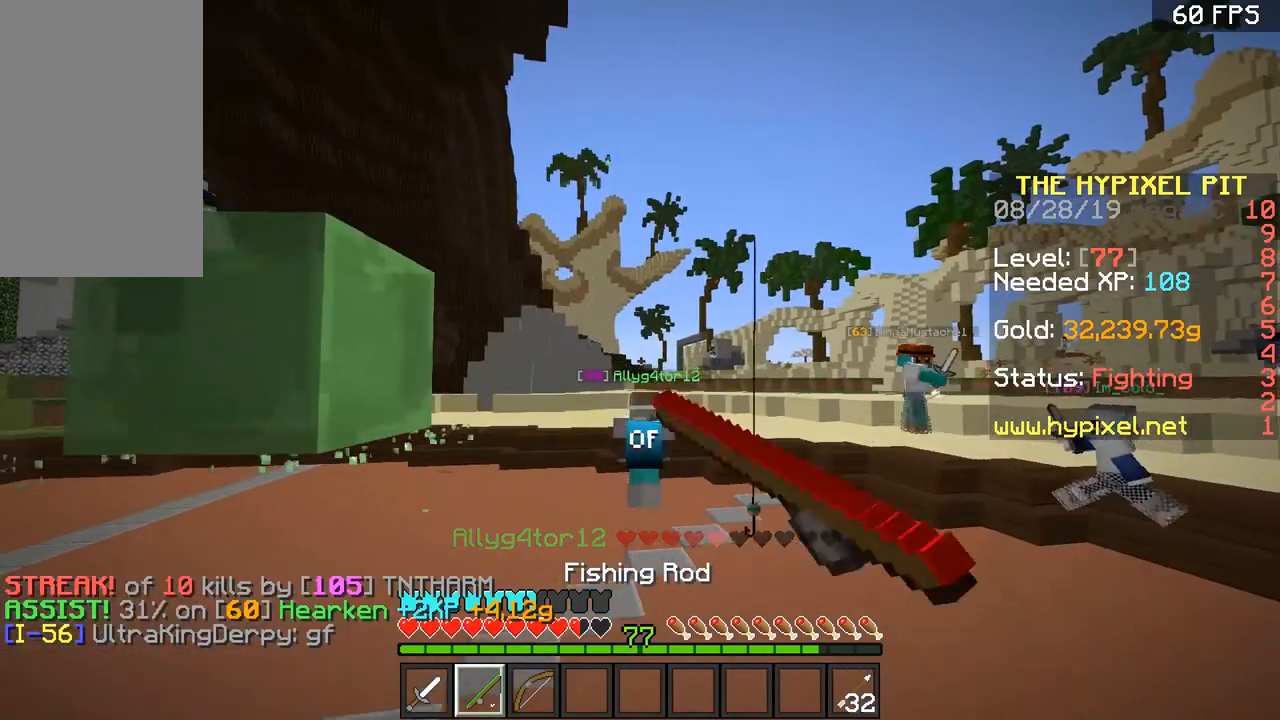
{"keys": ["w"], "mouse": ["right"], "events": [[34, "mouse_right", "up"], [251, "mouse_right", "down"]]}
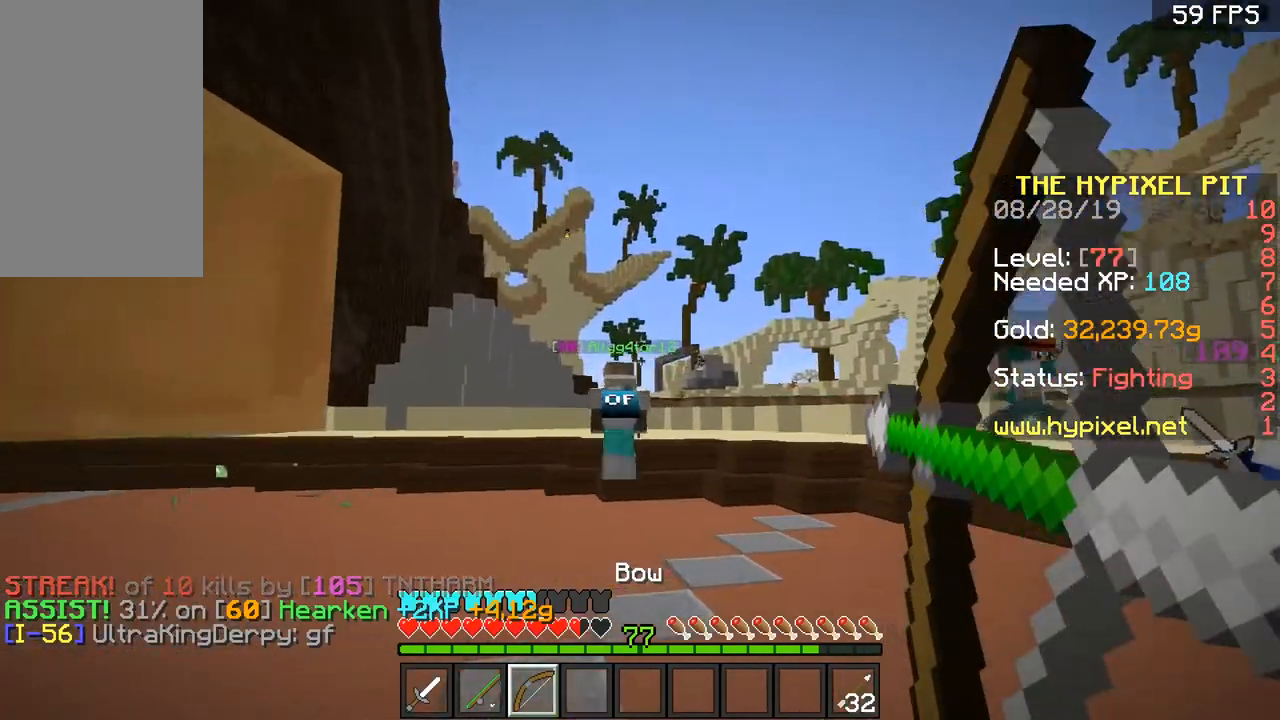
{"keys": ["w"], "mouse": ["right"], "events": []}
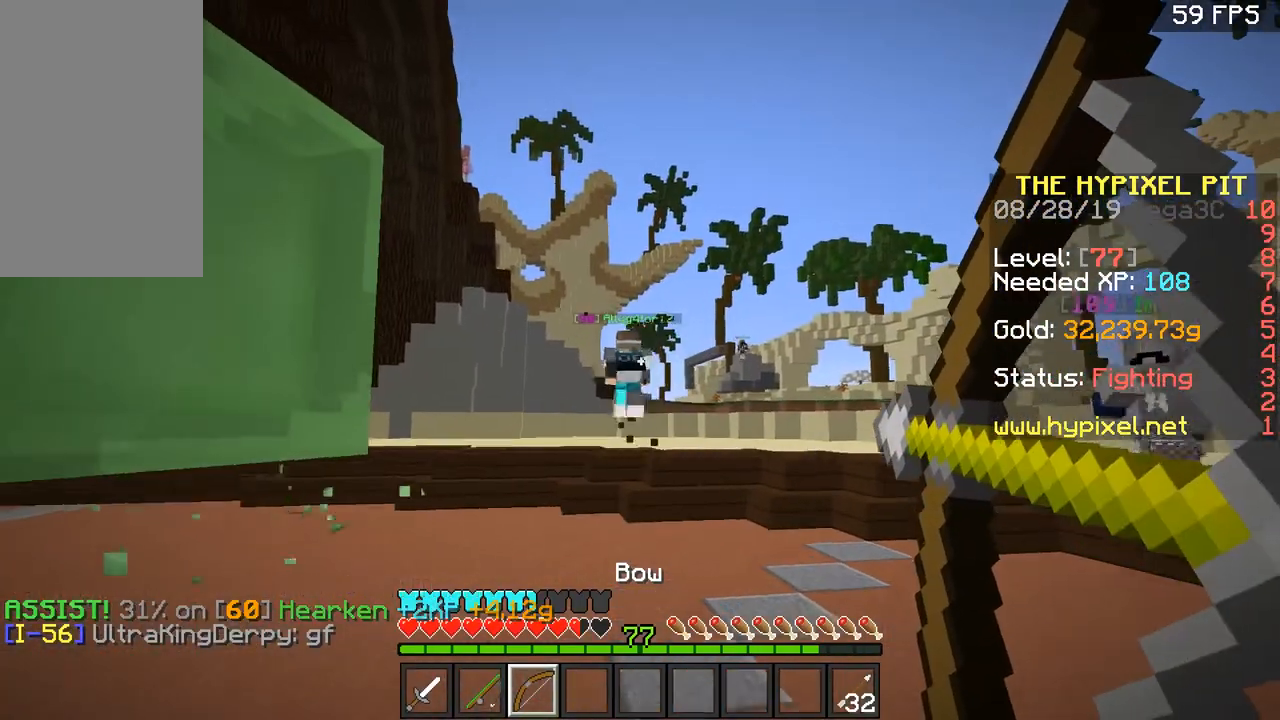
{"keys": ["w"], "mouse": ["right"], "events": [[300, "mouse_right", "up"], [350, "mouse_right", "down"]]}
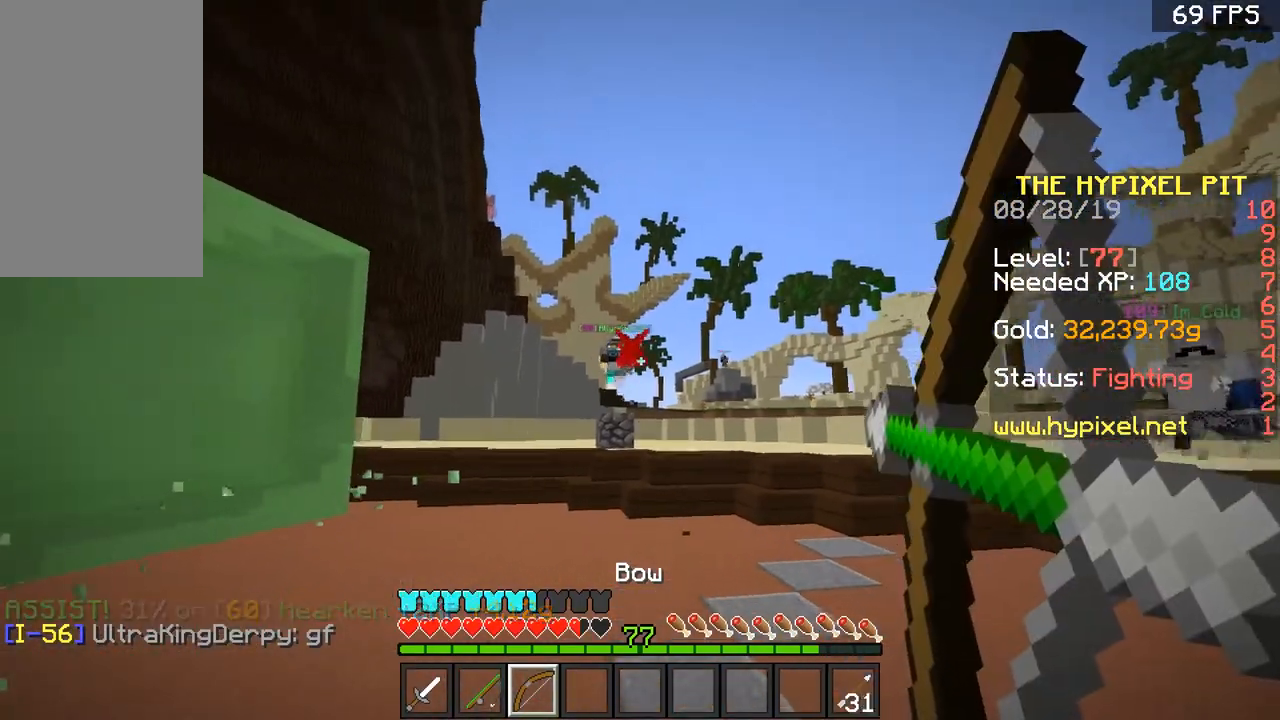
{"keys": ["w"], "mouse": ["right"], "events": []}
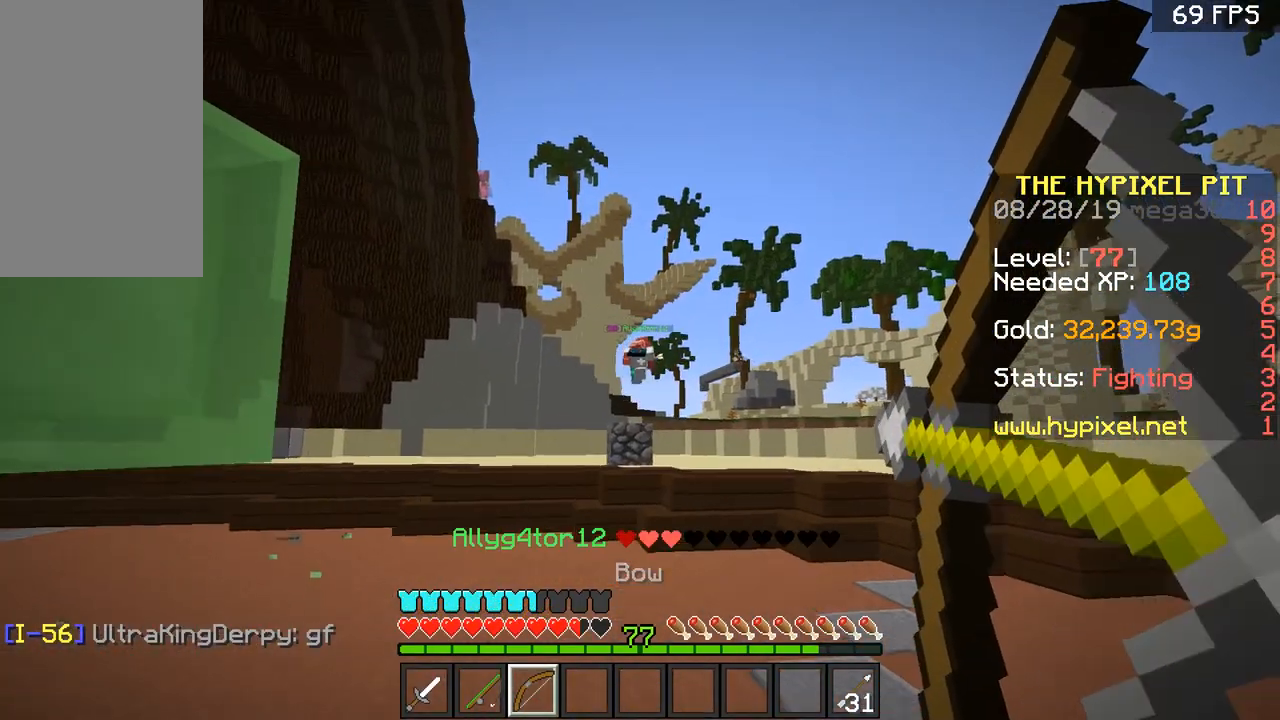
{"keys": ["w"], "mouse": [], "events": [[100, "space", "down"], [183, "space", "up"], [450, "mouse_right", "up"]]}
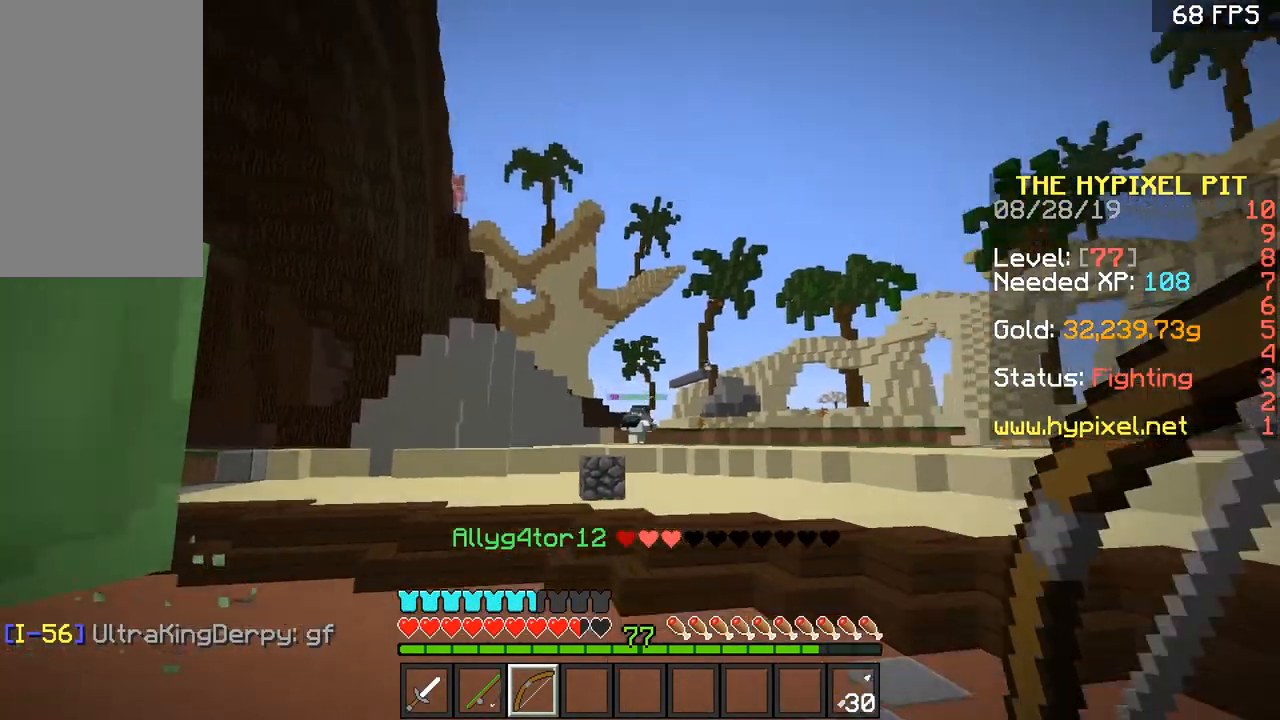
{"keys": ["w"], "mouse": ["right"], "events": [[234, "mouse_right", "down"]]}
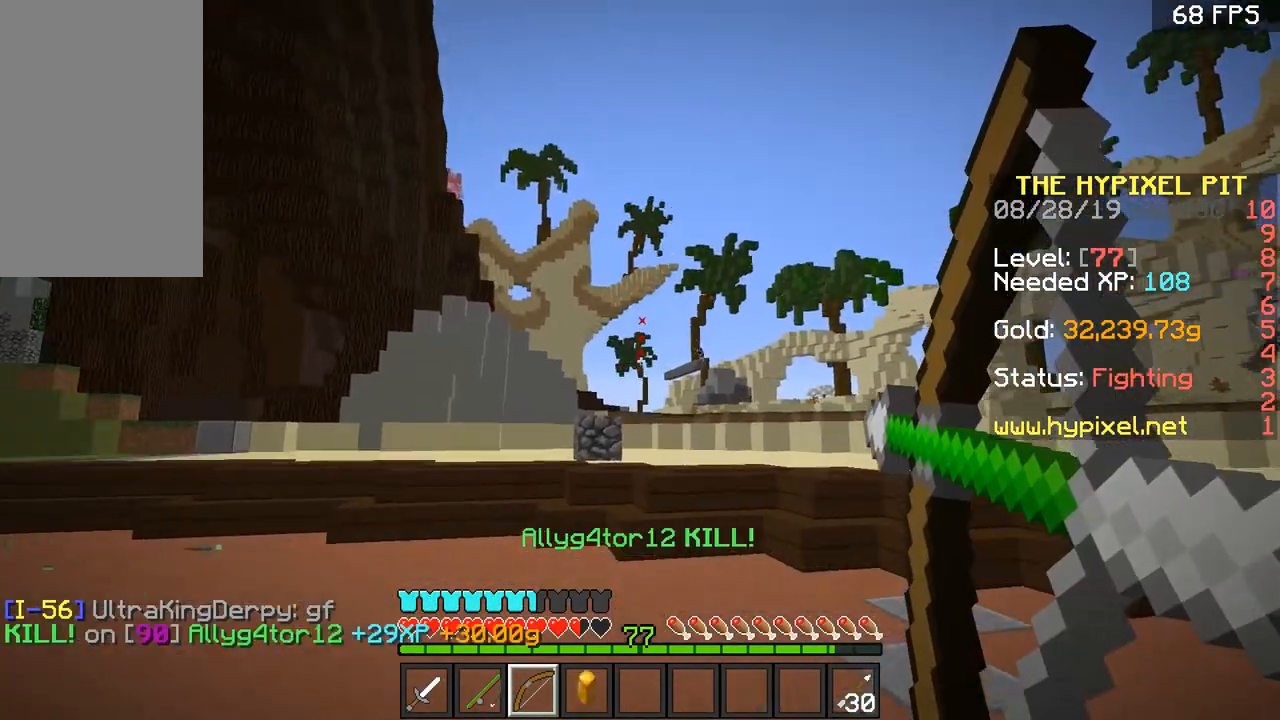
{"keys": ["w"], "mouse": ["right"], "events": [[283, "a", "down"], [333, "a", "up"]]}